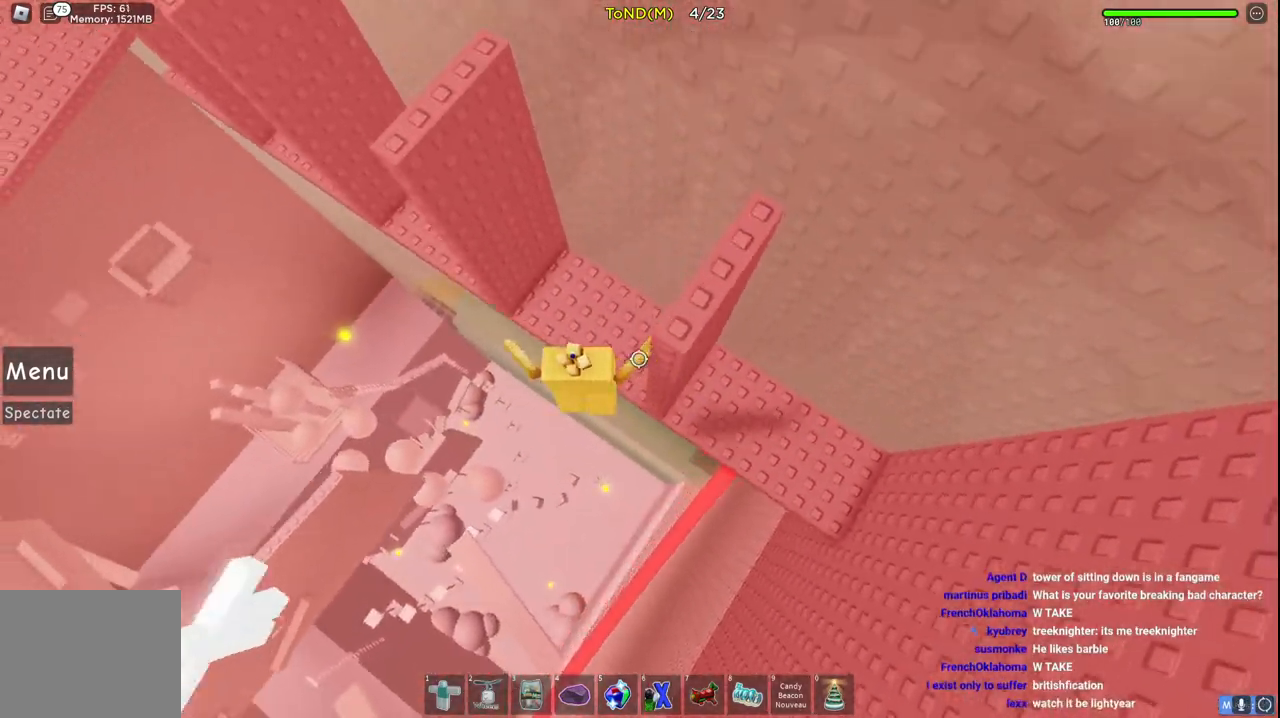
Gameplay with keyboard; each line is a JSON object with the keys held at the frame after it. "events" lists presses ("down") and releases ("up") of "a", "ctrl", "d", "e", "q", "s", "shift", "space" and "w" between this image and that frame as [ms after this image, input, new state], when the widget could be followed in between. No other keys are recorded. Mouse input is not recorded.
{"keys": ["a", "space"], "events": [[317, "a", "down"], [417, "w", "up"], [483, "space", "down"]]}
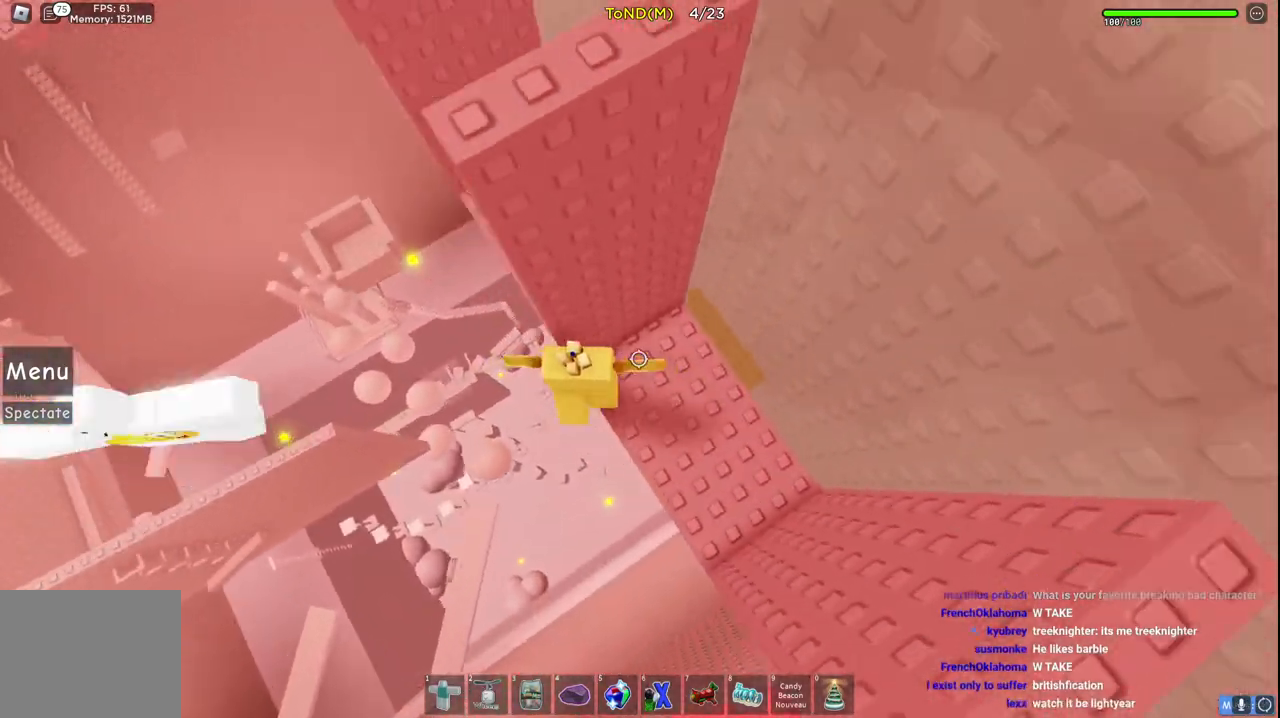
{"keys": ["a", "w"], "events": [[67, "w", "down"], [167, "space", "up"], [400, "a", "up"], [483, "a", "down"]]}
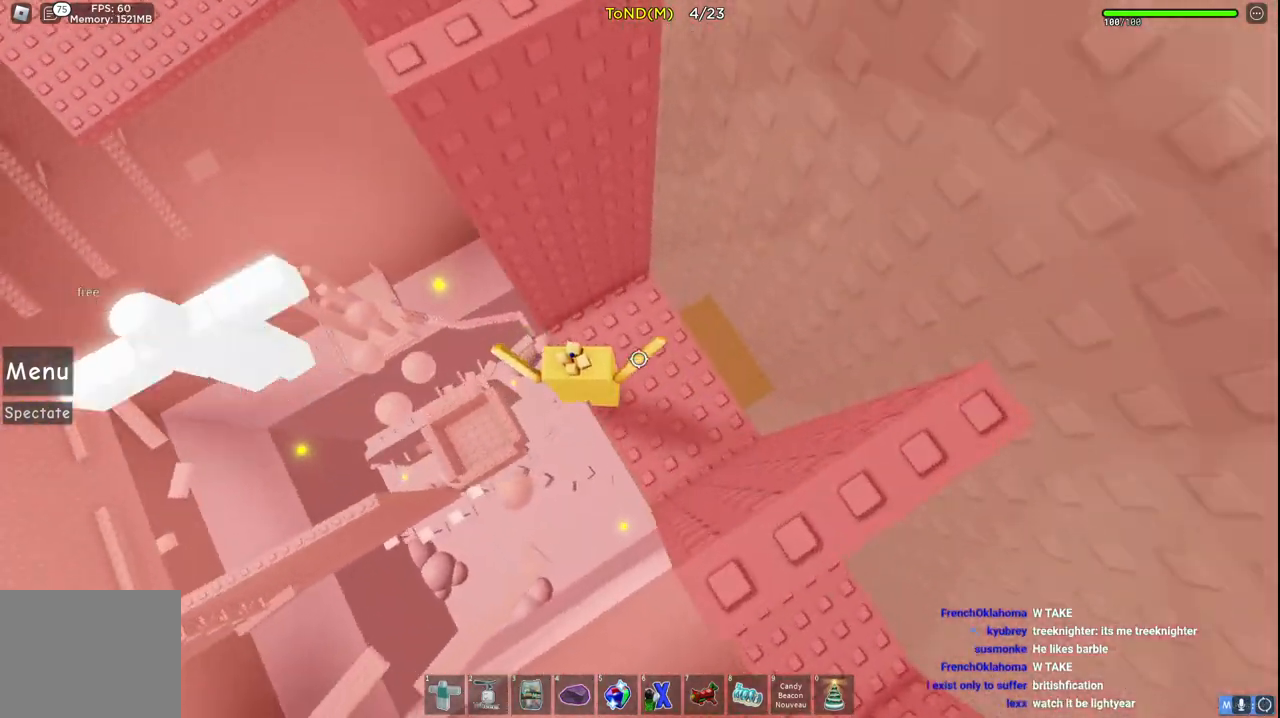
{"keys": ["w"], "events": [[50, "w", "up"], [117, "space", "down"], [217, "w", "down"], [317, "space", "up"], [350, "a", "up"]]}
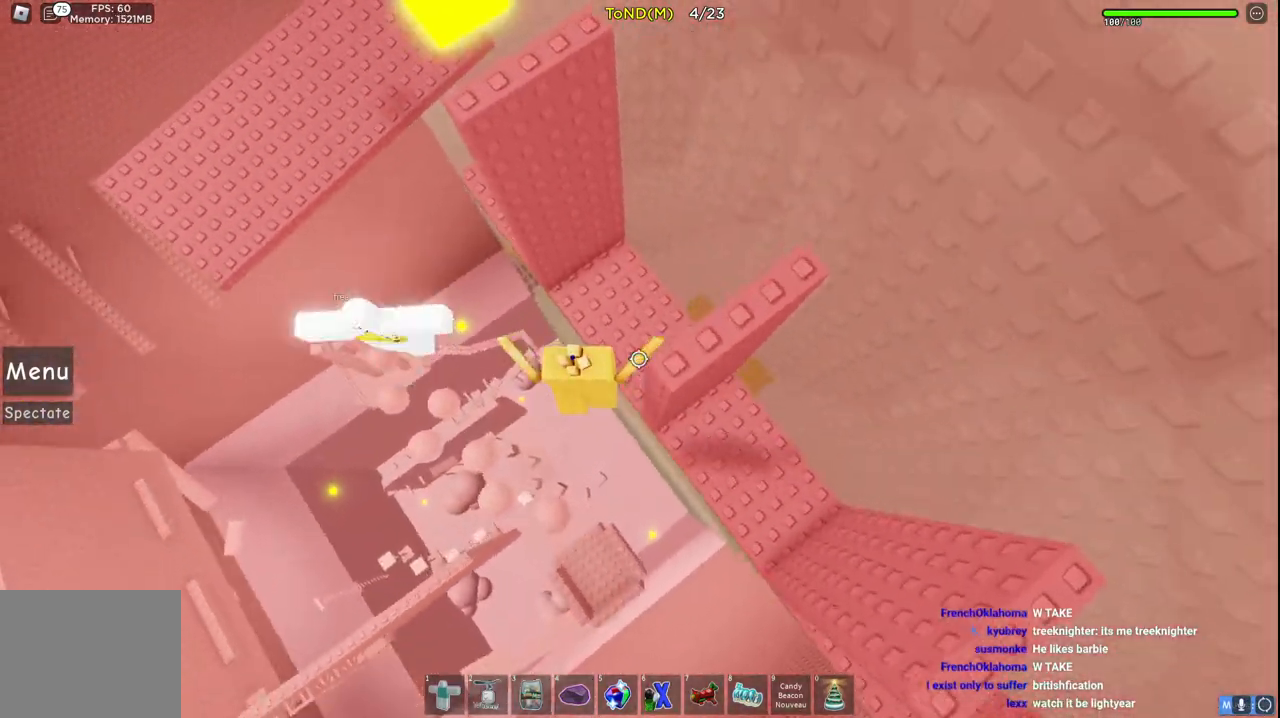
{"keys": ["a", "space", "w"], "events": [[267, "a", "down"], [317, "w", "up"], [383, "space", "down"], [467, "w", "down"]]}
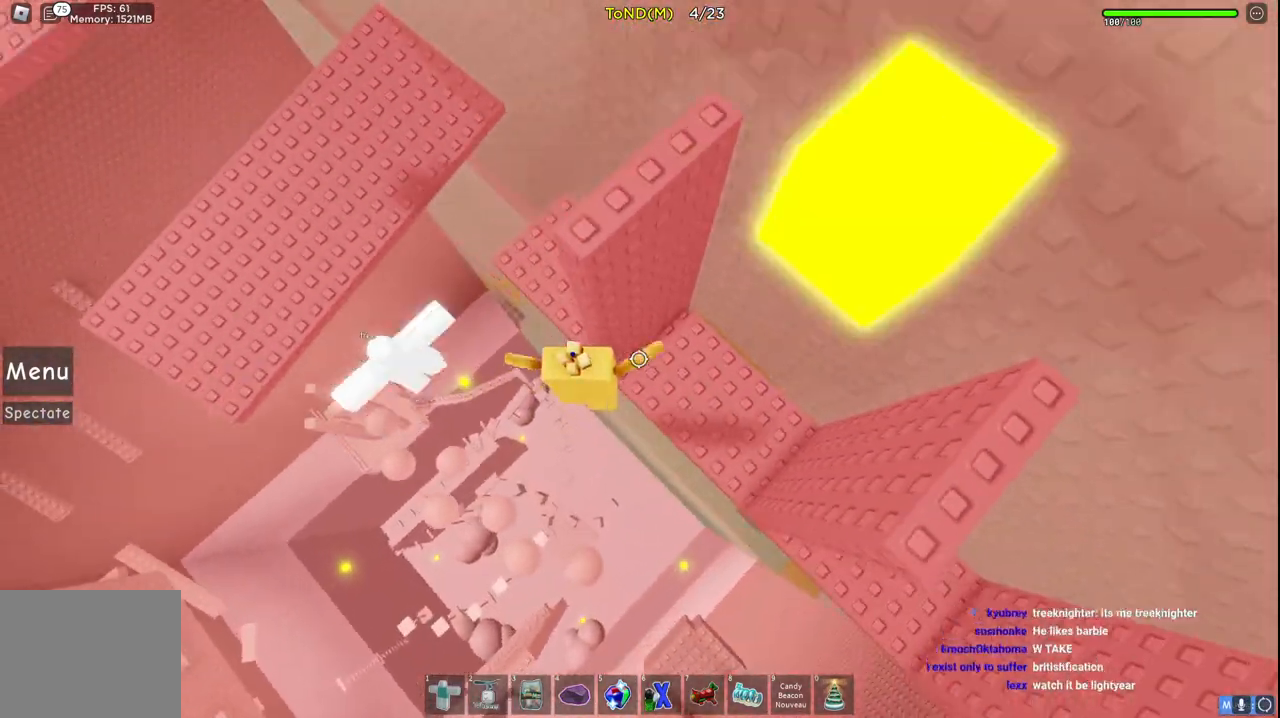
{"keys": ["w"], "events": [[33, "space", "up"], [100, "a", "up"]]}
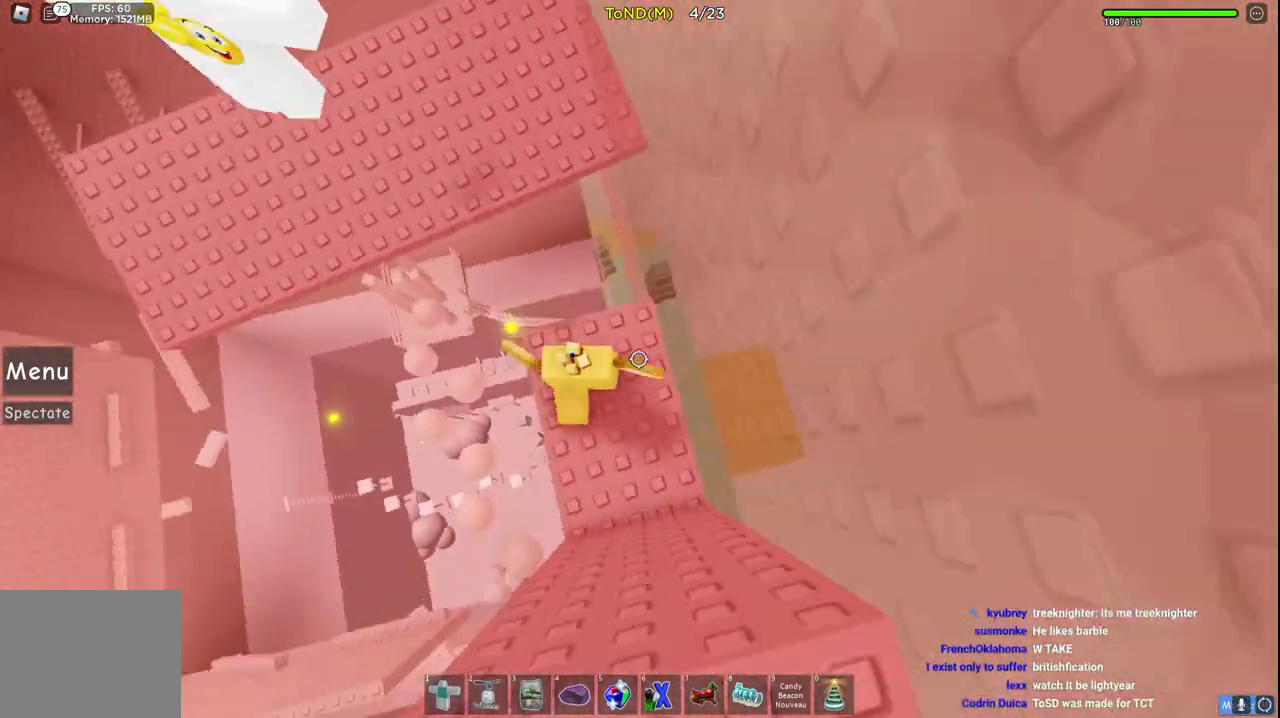
{"keys": ["a", "w"], "events": [[133, "space", "down"], [317, "space", "up"], [417, "a", "down"]]}
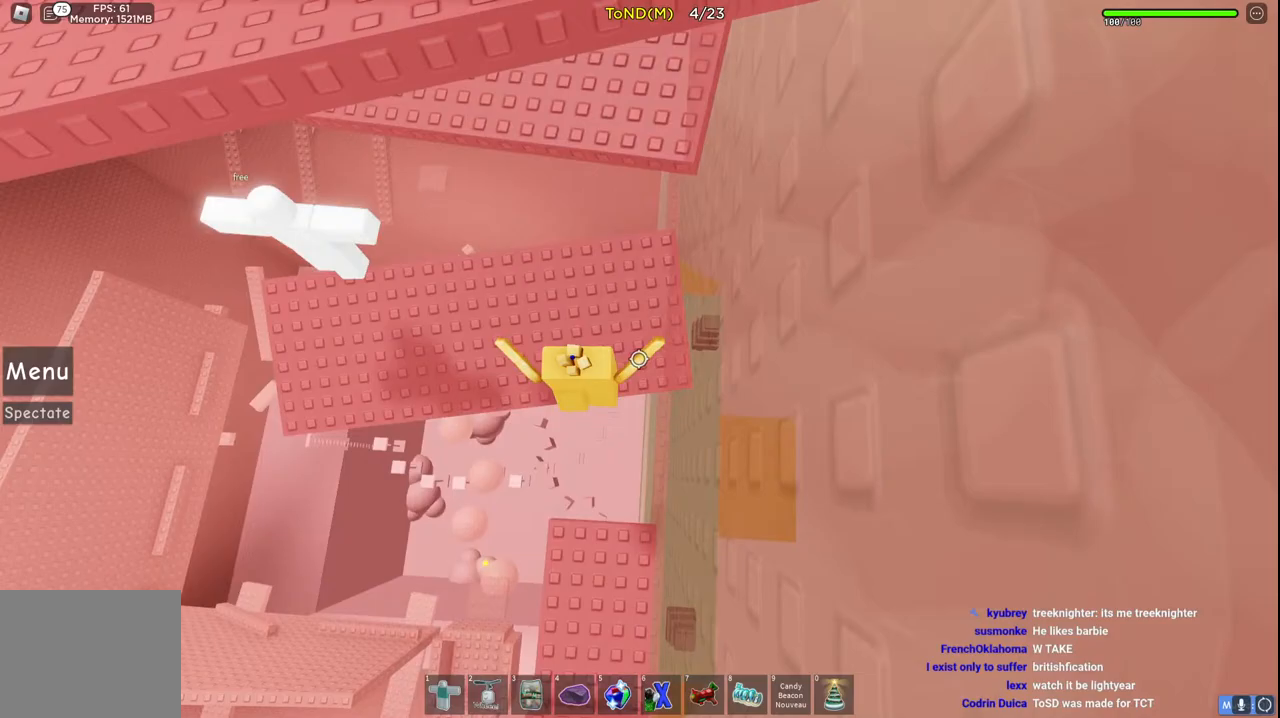
{"keys": ["a"], "events": [[83, "a", "up"], [350, "a", "down"], [400, "w", "up"]]}
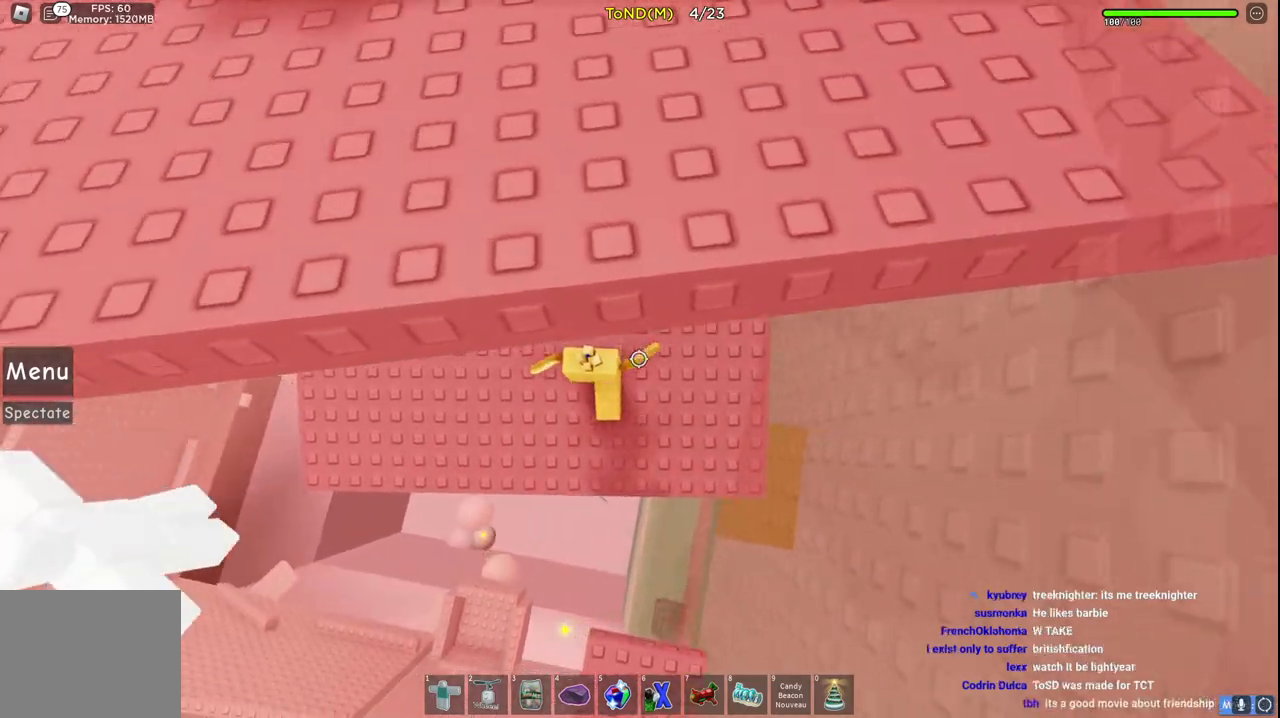
{"keys": ["a", "w"], "events": [[50, "a", "up"], [150, "a", "down"], [183, "w", "down"], [267, "space", "down"], [450, "space", "up"]]}
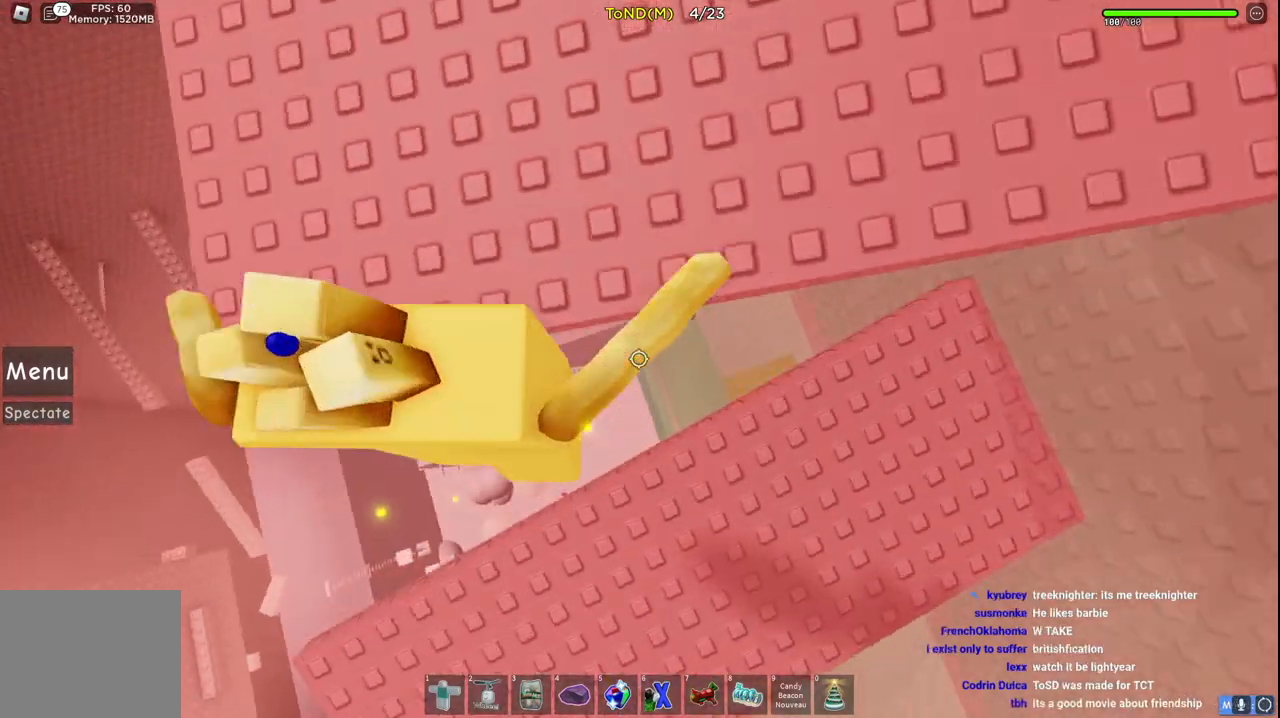
{"keys": ["a", "w"], "events": [[17, "a", "up"], [100, "a", "down"]]}
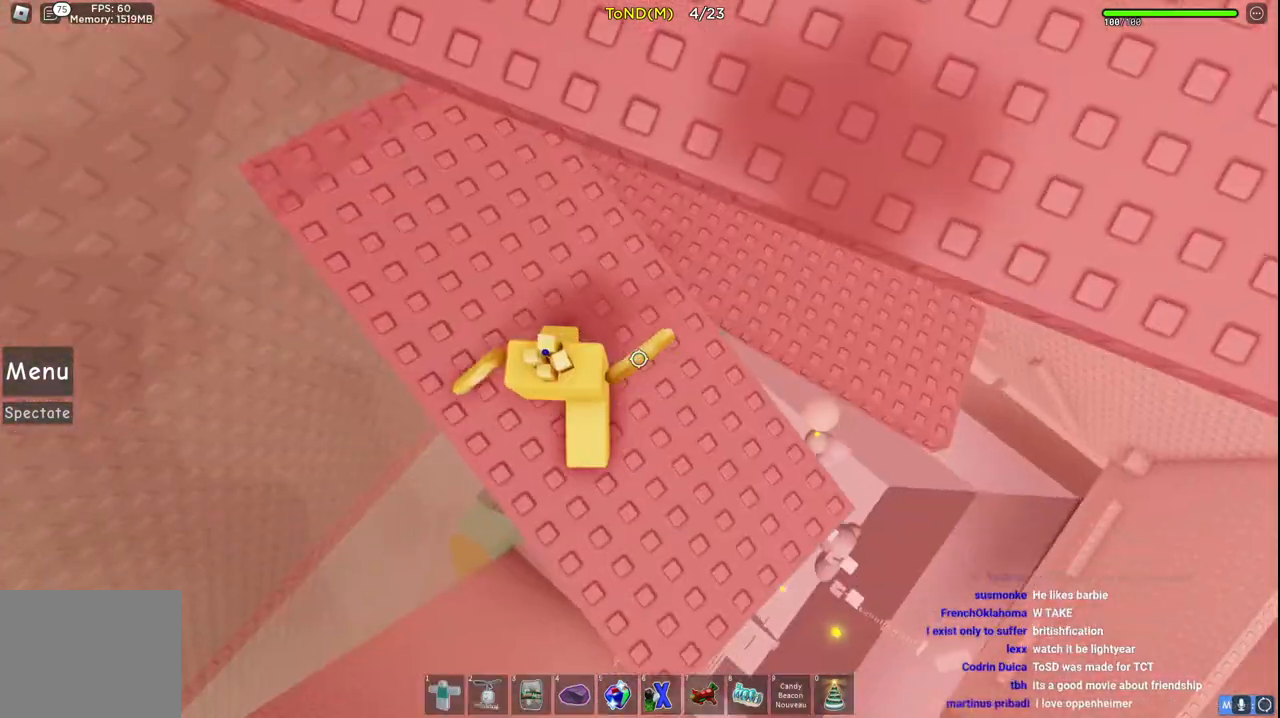
{"keys": ["d", "w"], "events": [[100, "a", "up"], [117, "w", "up"], [133, "space", "down"], [200, "d", "down"], [200, "w", "down"], [300, "space", "up"]]}
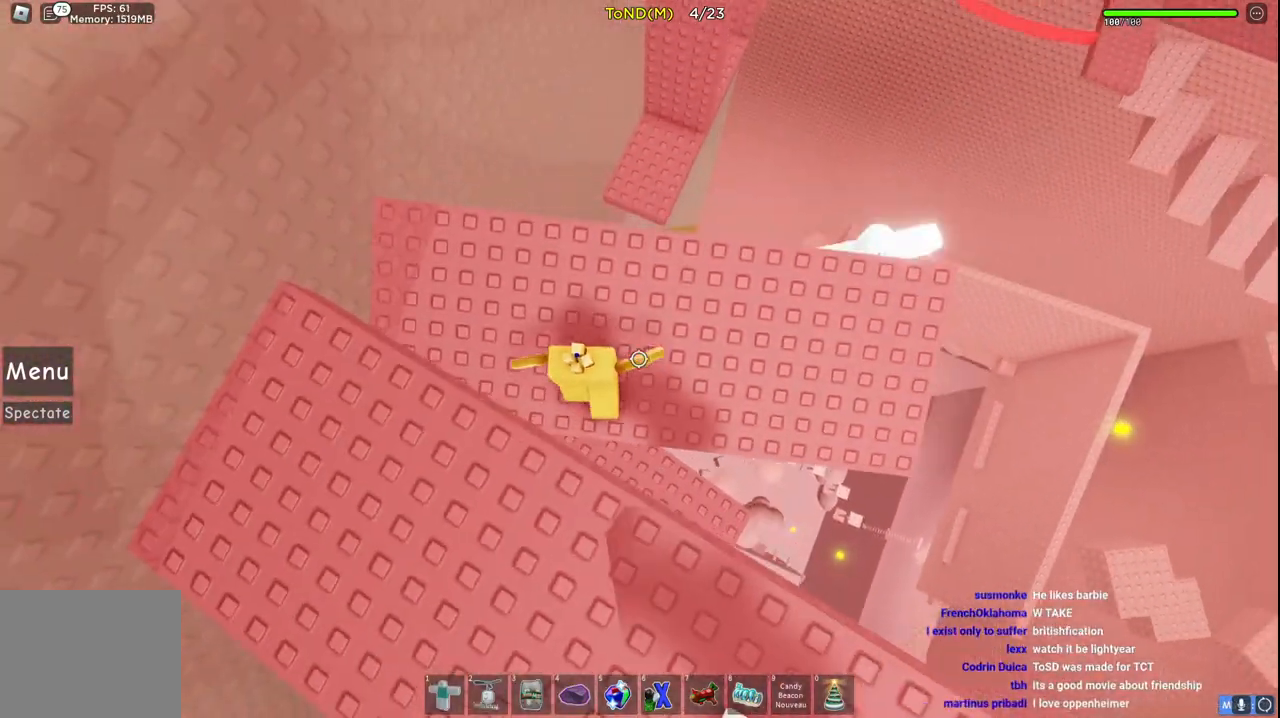
{"keys": ["a", "w"], "events": [[150, "d", "up"], [183, "a", "down"], [300, "space", "down"], [367, "a", "up"], [450, "a", "down"], [483, "space", "up"]]}
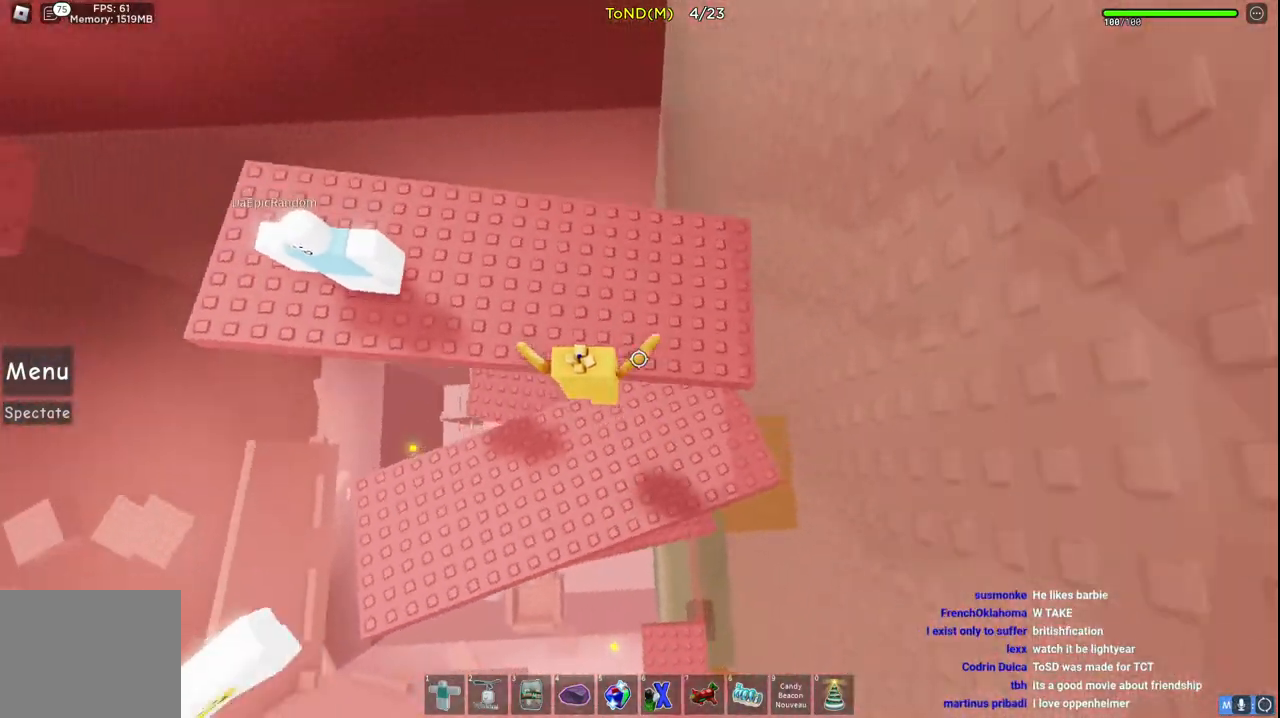
{"keys": ["s", "space", "w"], "events": [[33, "s", "down"], [67, "s", "up"], [150, "a", "up"], [350, "space", "down"], [483, "s", "down"]]}
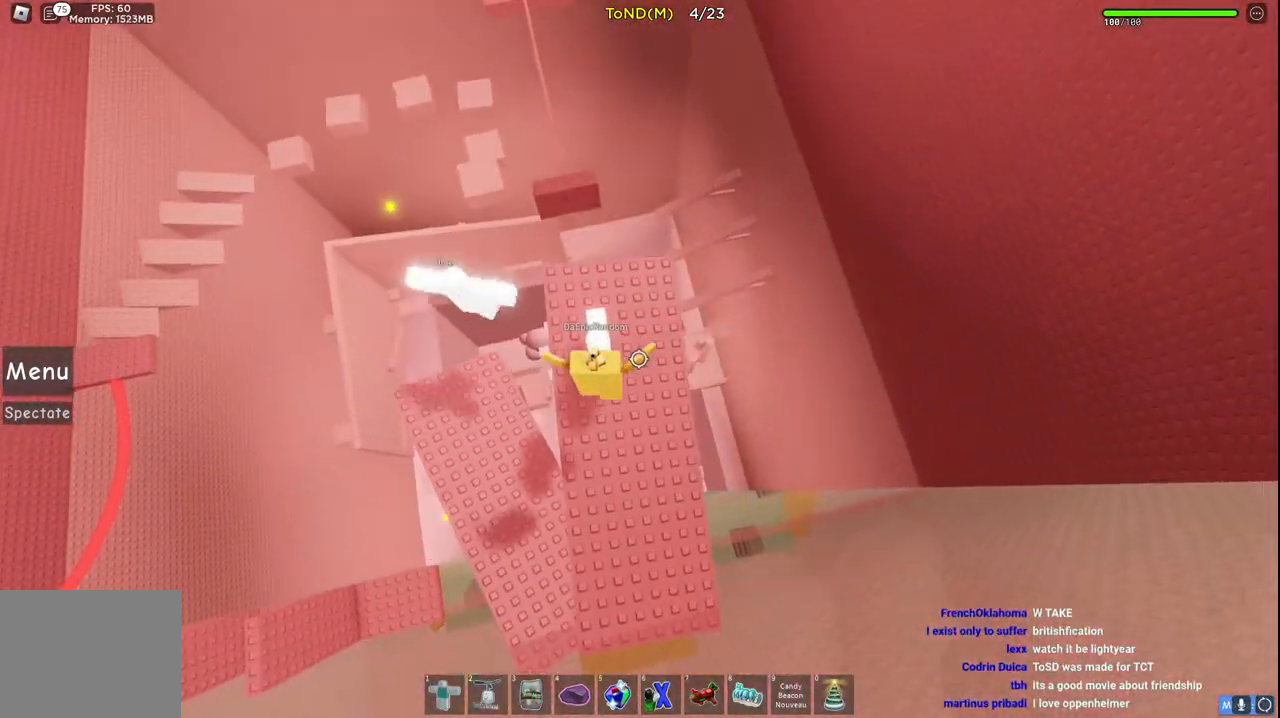
{"keys": ["space"], "events": [[83, "space", "up"], [117, "s", "up"], [350, "w", "up"], [383, "space", "down"]]}
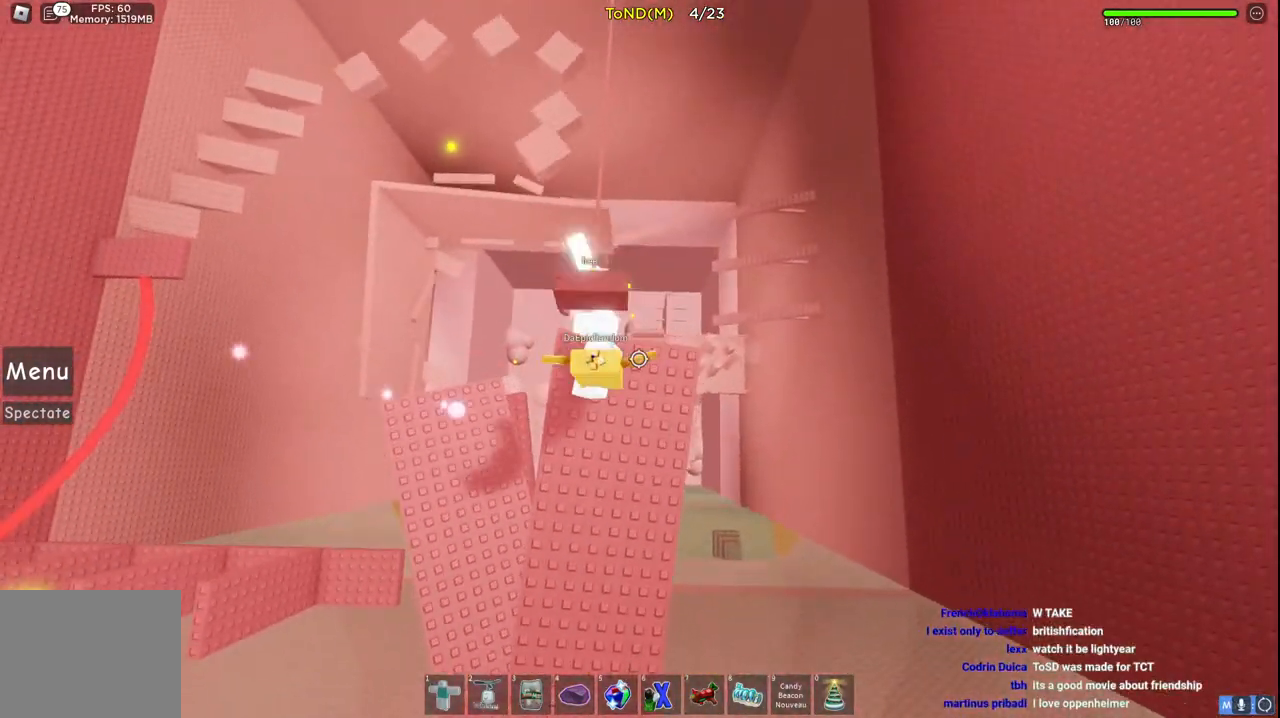
{"keys": [], "events": [[17, "space", "up"], [100, "w", "down"], [233, "q", "down"], [300, "q", "up"], [383, "shift", "down"], [433, "w", "up"], [483, "shift", "up"]]}
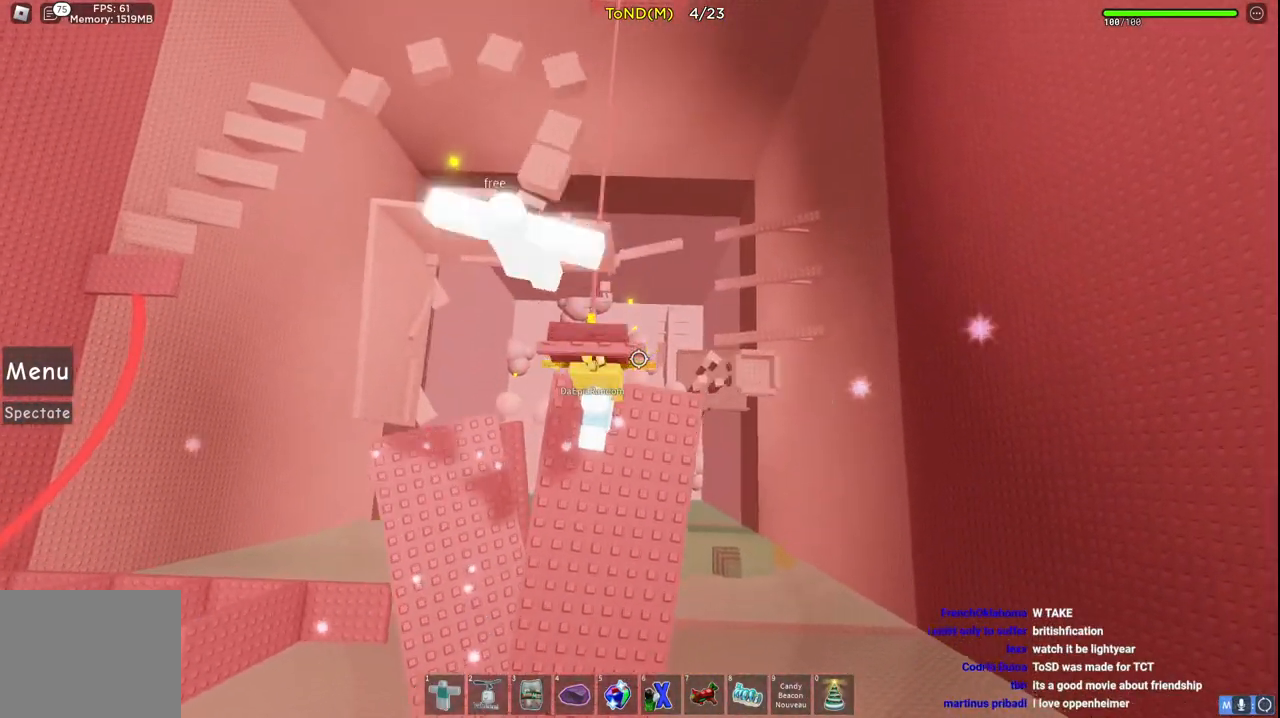
{"keys": ["w"], "events": [[117, "w", "down"]]}
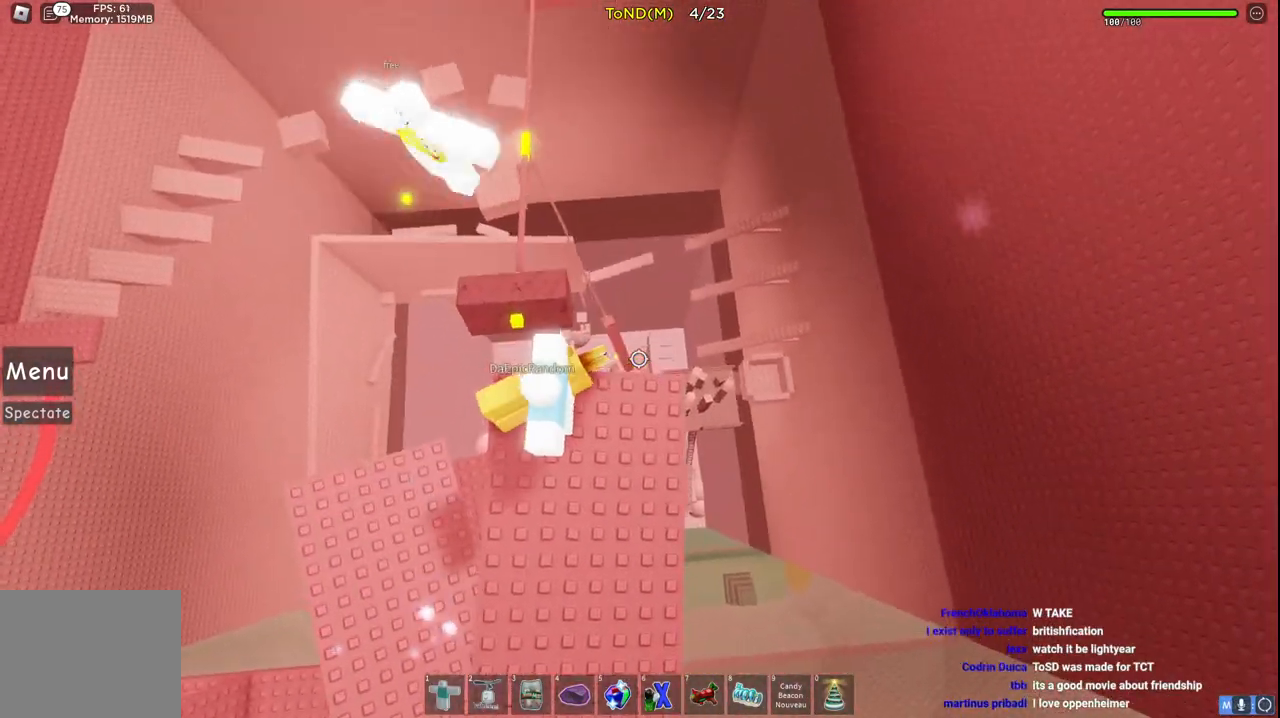
{"keys": ["w"], "events": []}
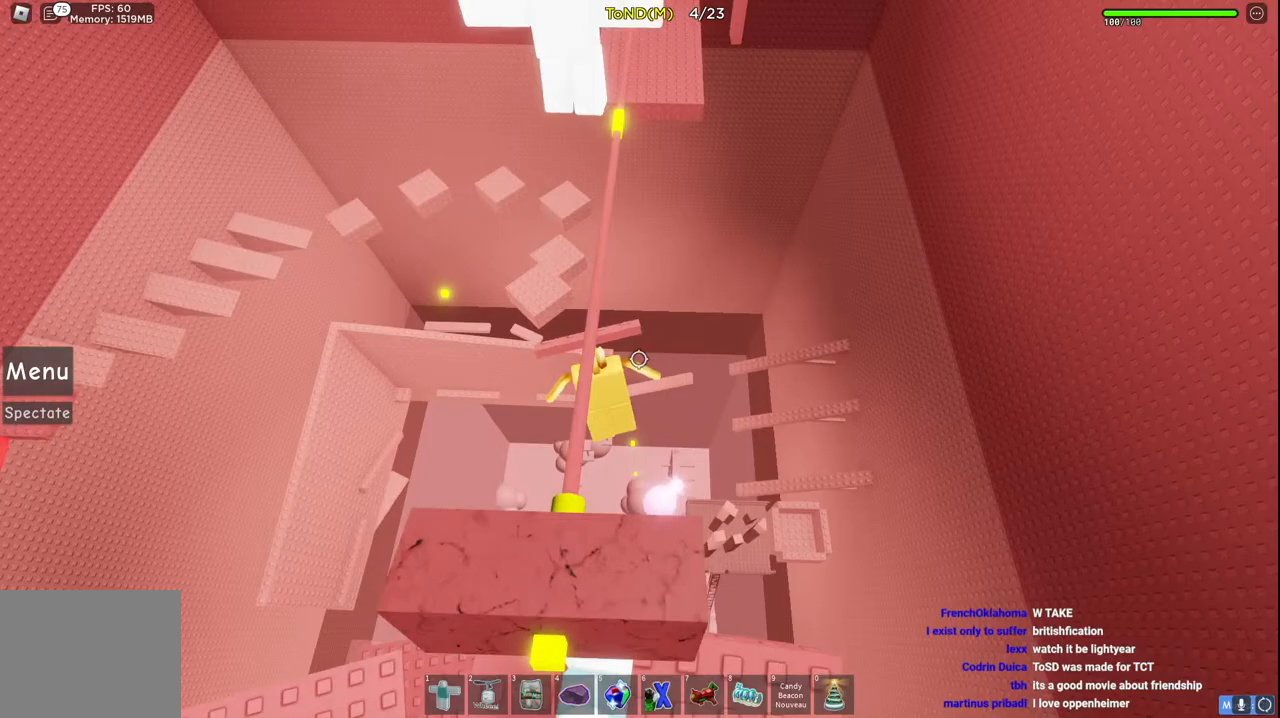
{"keys": ["w"], "events": []}
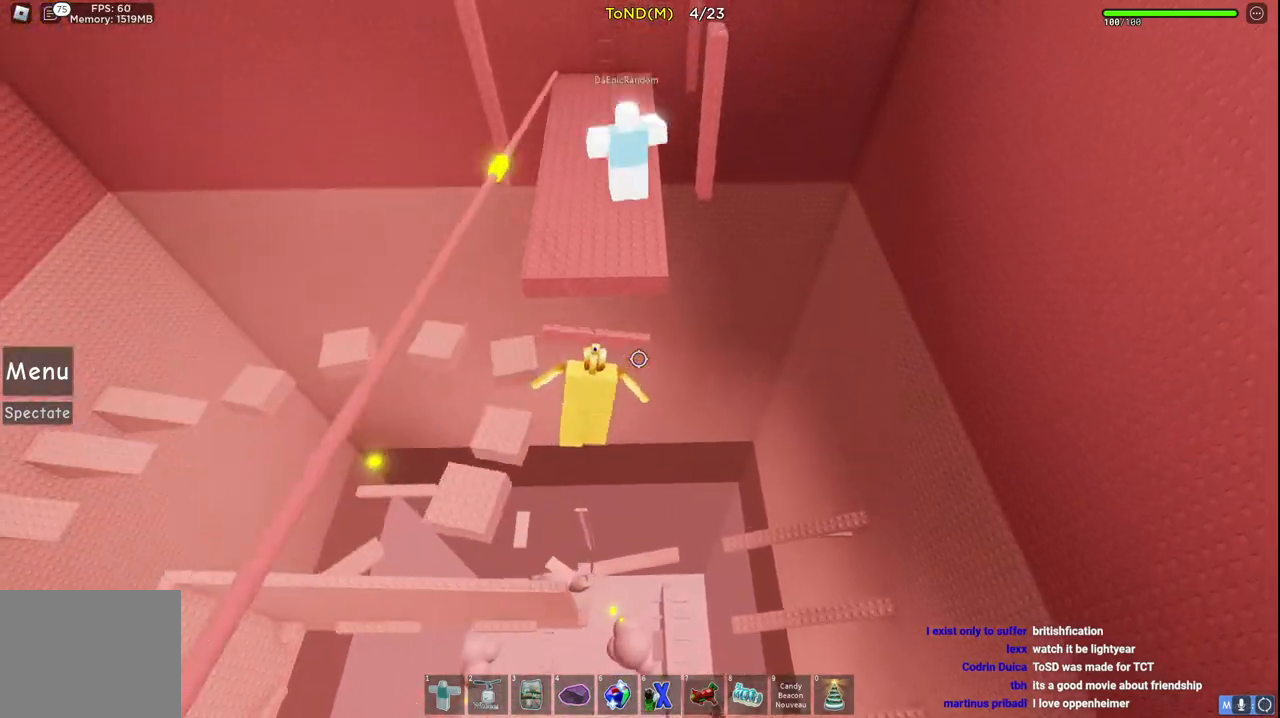
{"keys": ["w"], "events": []}
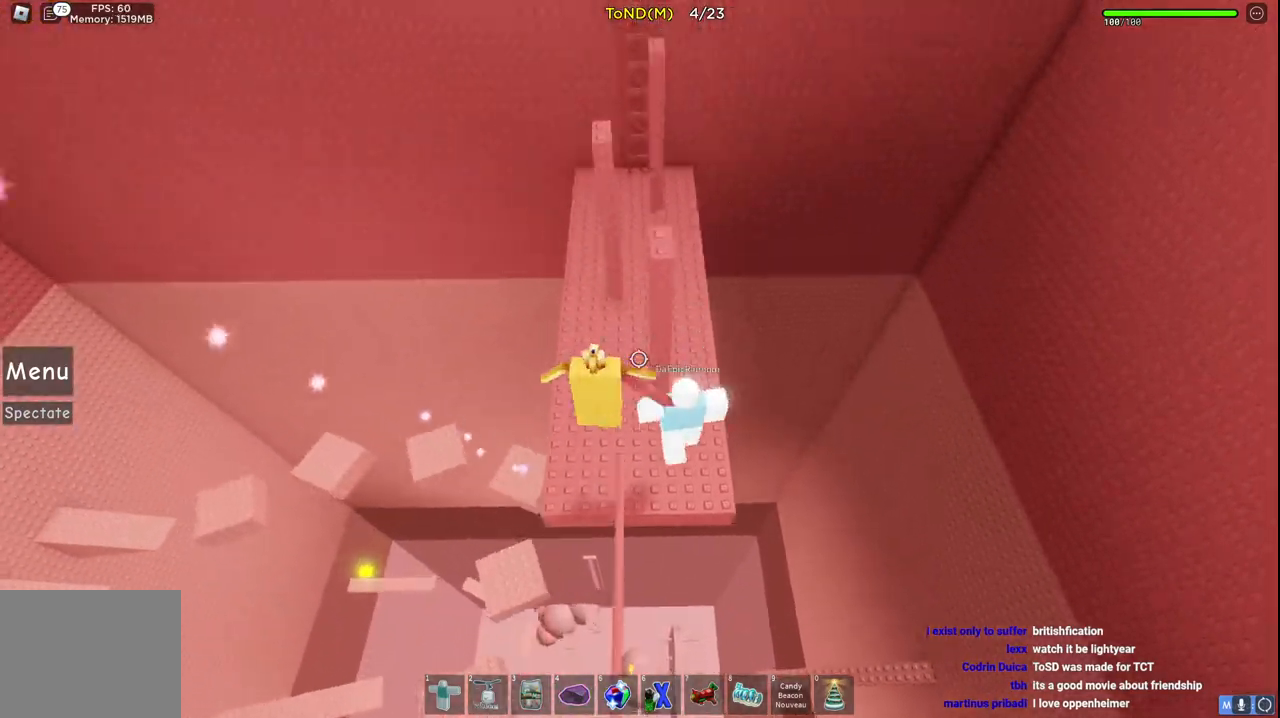
{"keys": ["w"], "events": []}
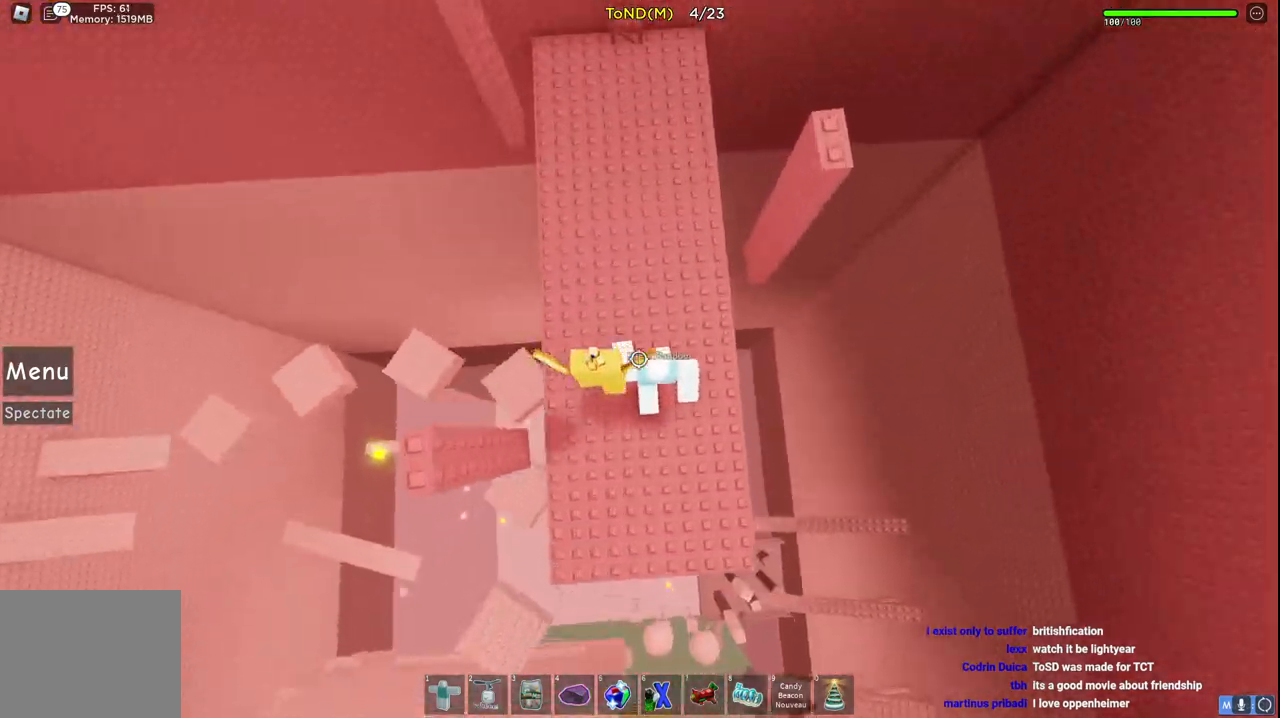
{"keys": ["w"], "events": []}
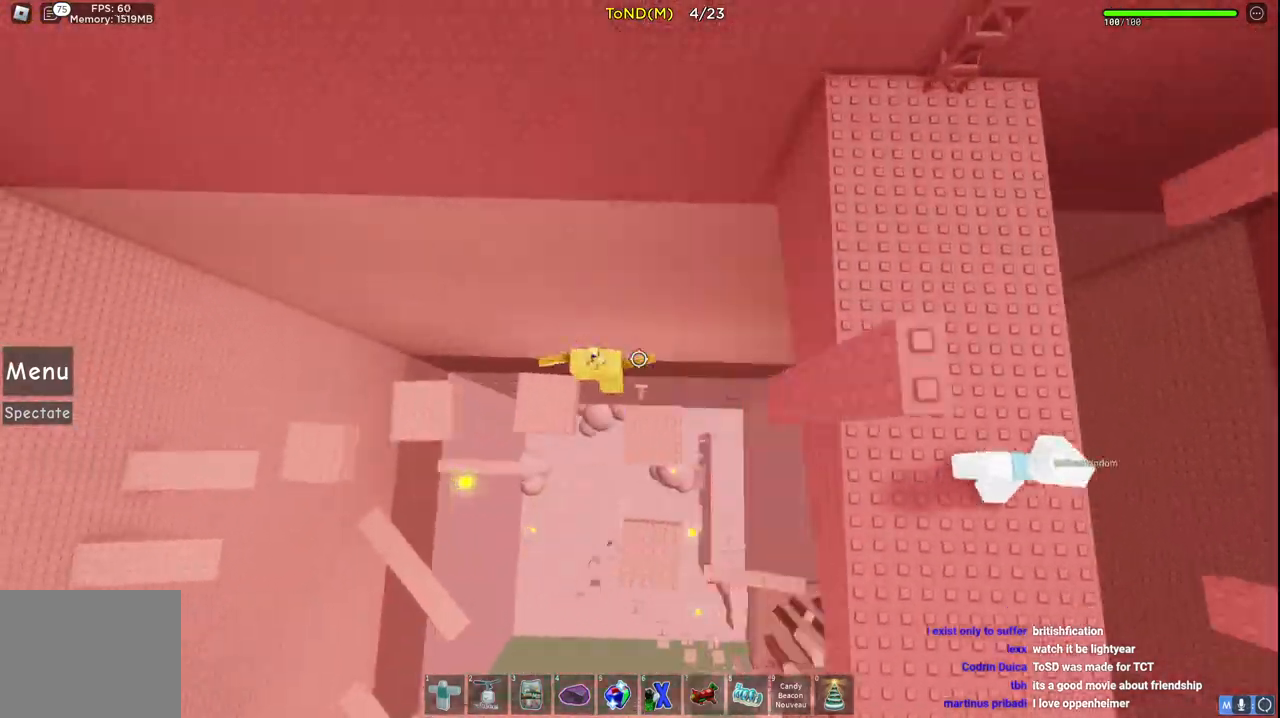
{"keys": [], "events": [[500, "w", "up"]]}
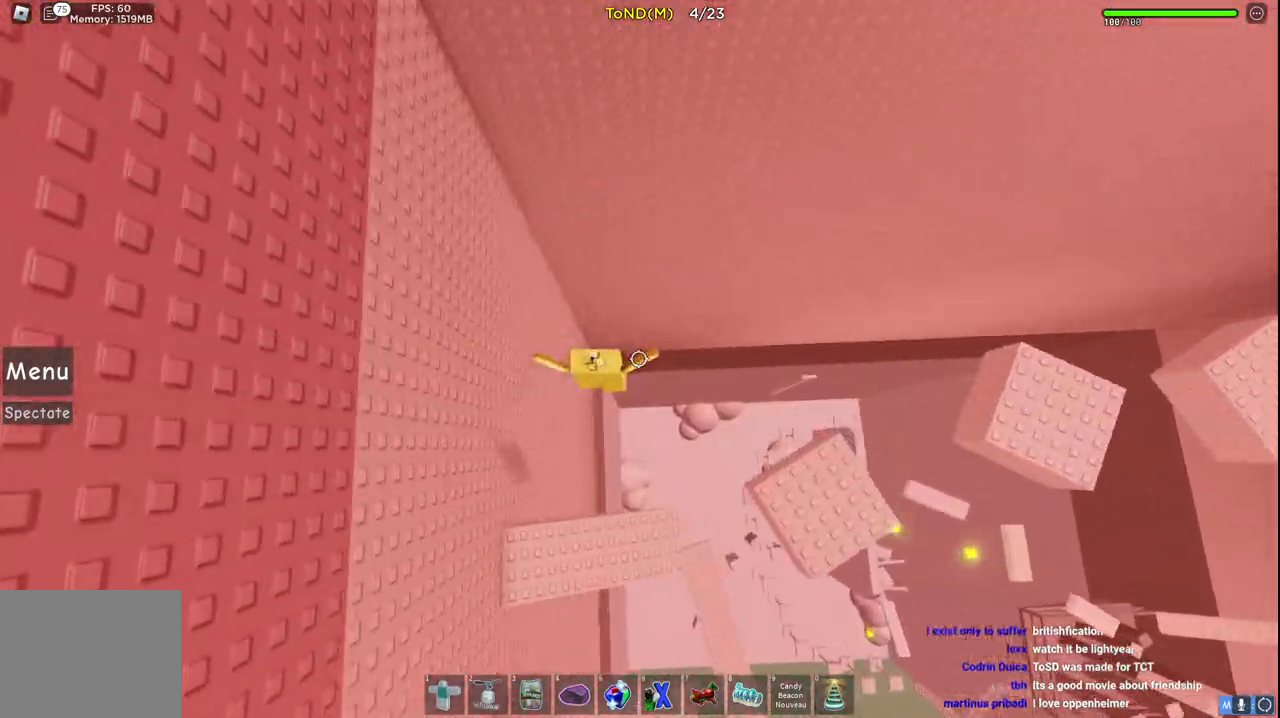
{"keys": ["d", "w"], "events": [[333, "w", "down"], [417, "d", "down"]]}
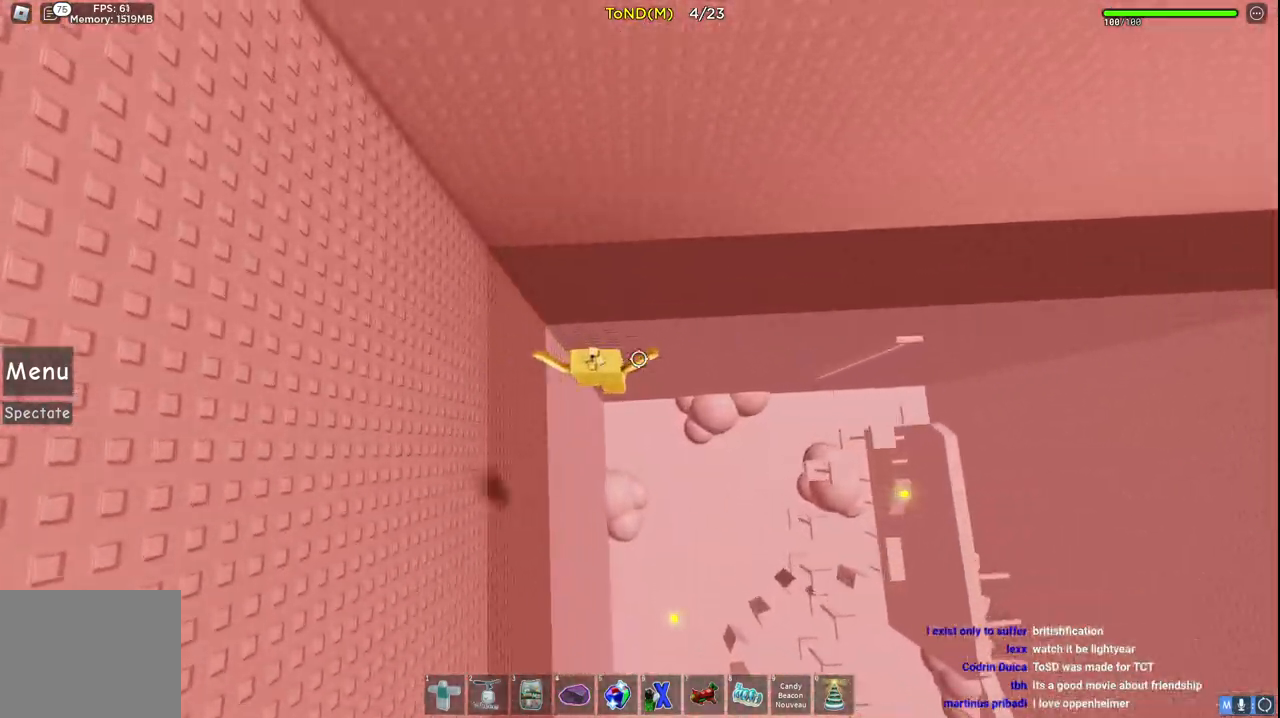
{"keys": ["shift", "w"], "events": [[350, "d", "up"], [383, "shift", "down"]]}
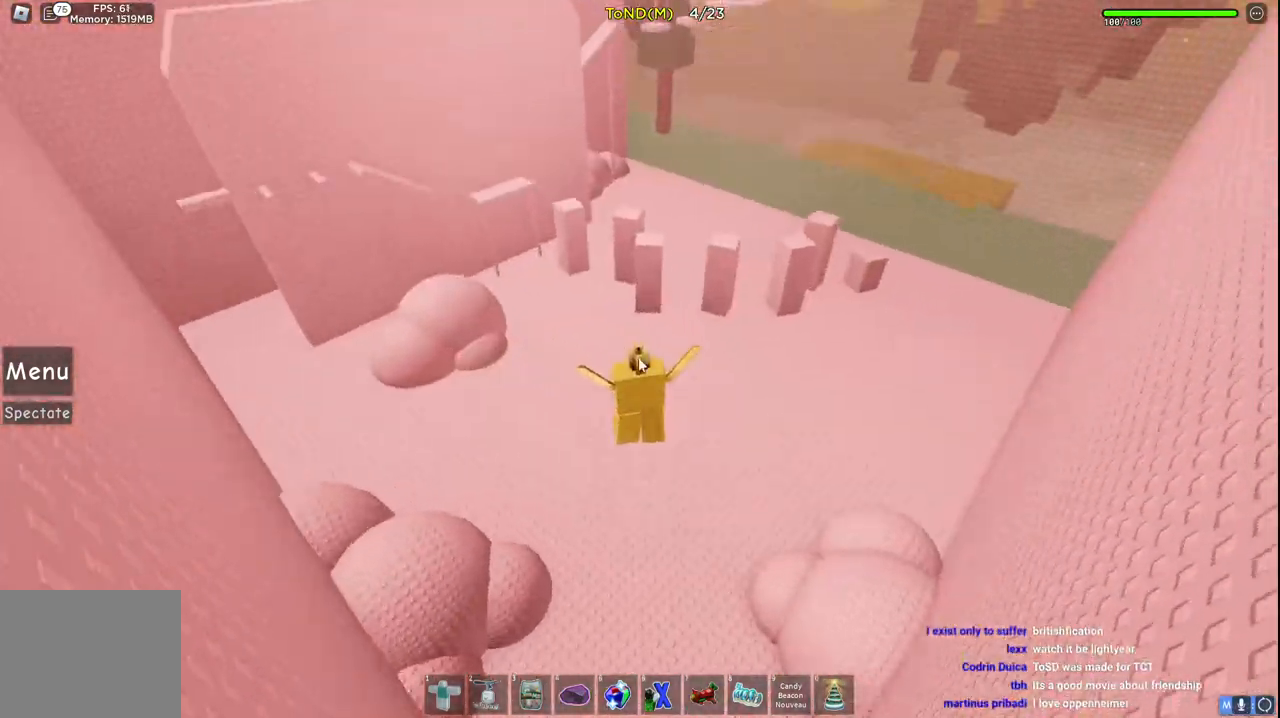
{"keys": ["w"], "events": [[83, "shift", "up"]]}
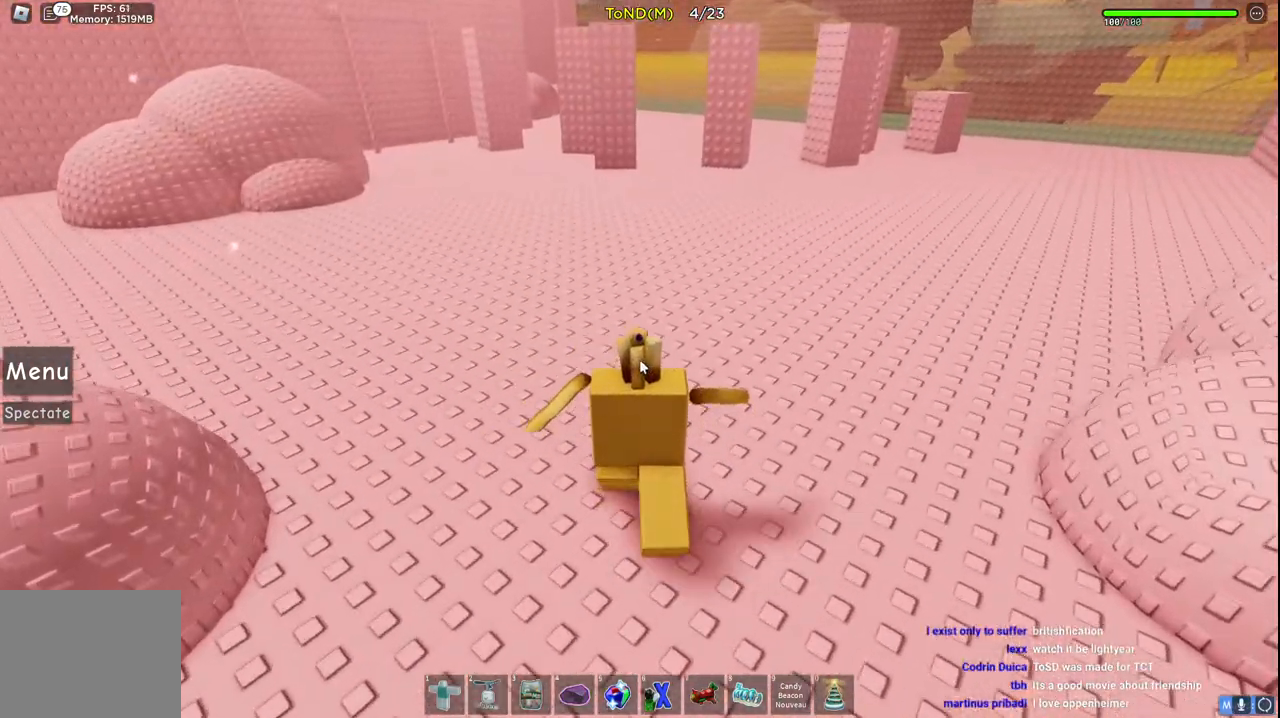
{"keys": ["d", "shift", "w"], "events": [[117, "d", "down"], [333, "shift", "down"]]}
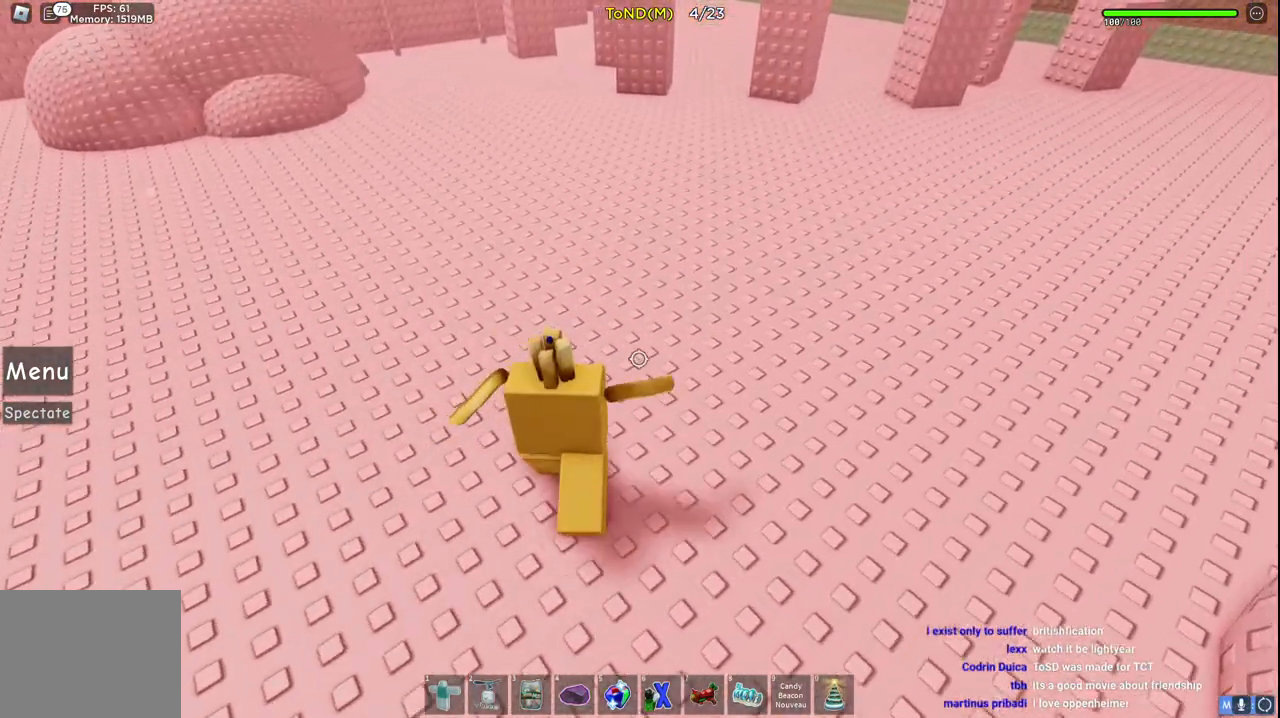
{"keys": ["d", "w"], "events": [[50, "shift", "up"]]}
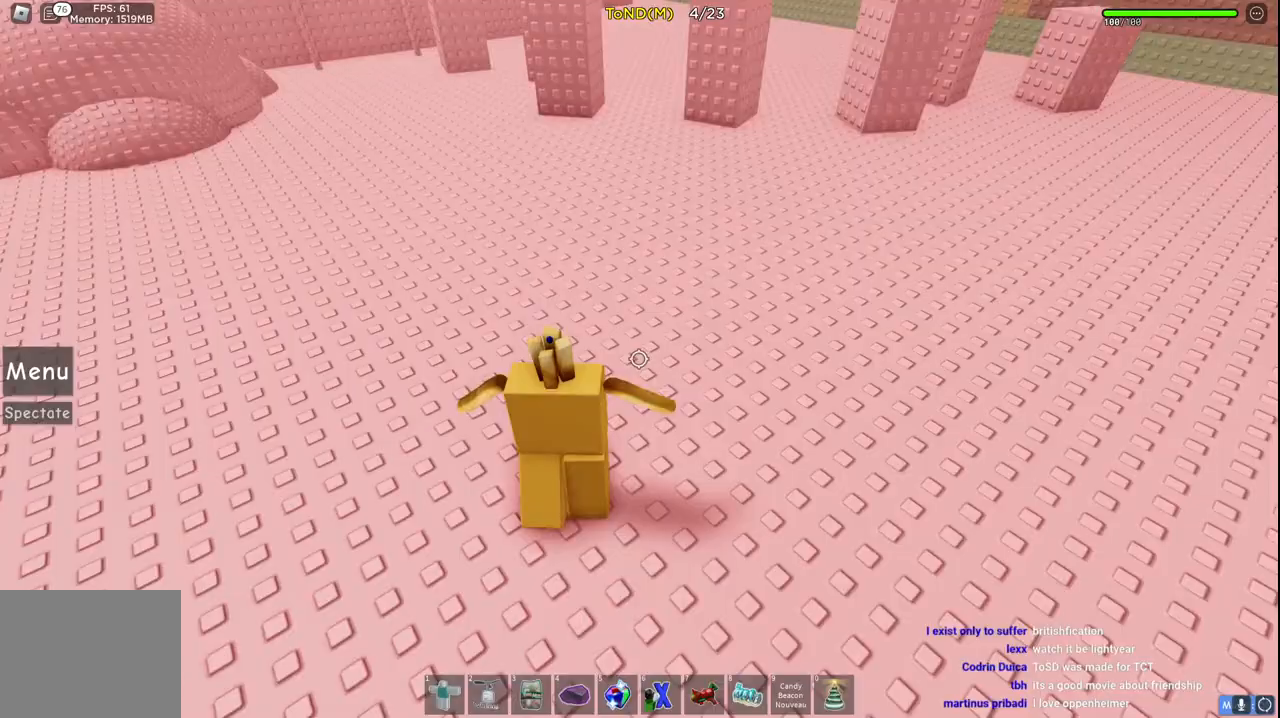
{"keys": ["d", "w"], "events": []}
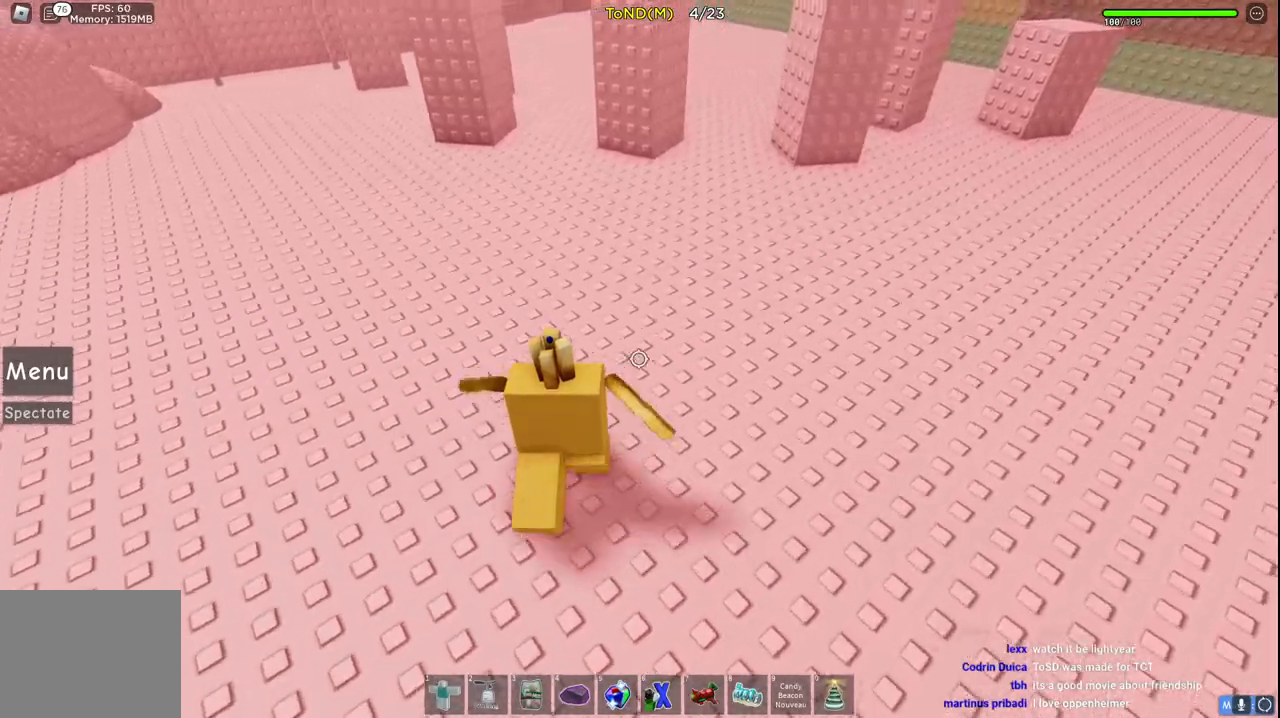
{"keys": ["d", "w"], "events": []}
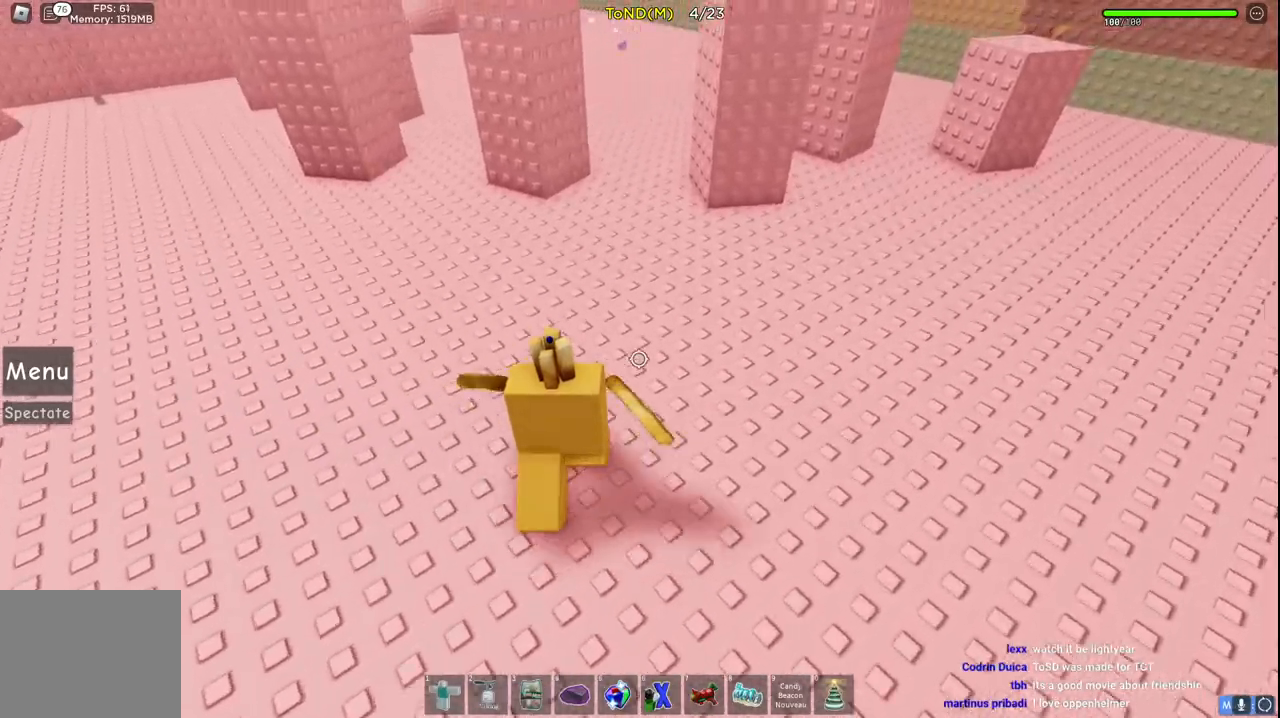
{"keys": ["d", "w"], "events": []}
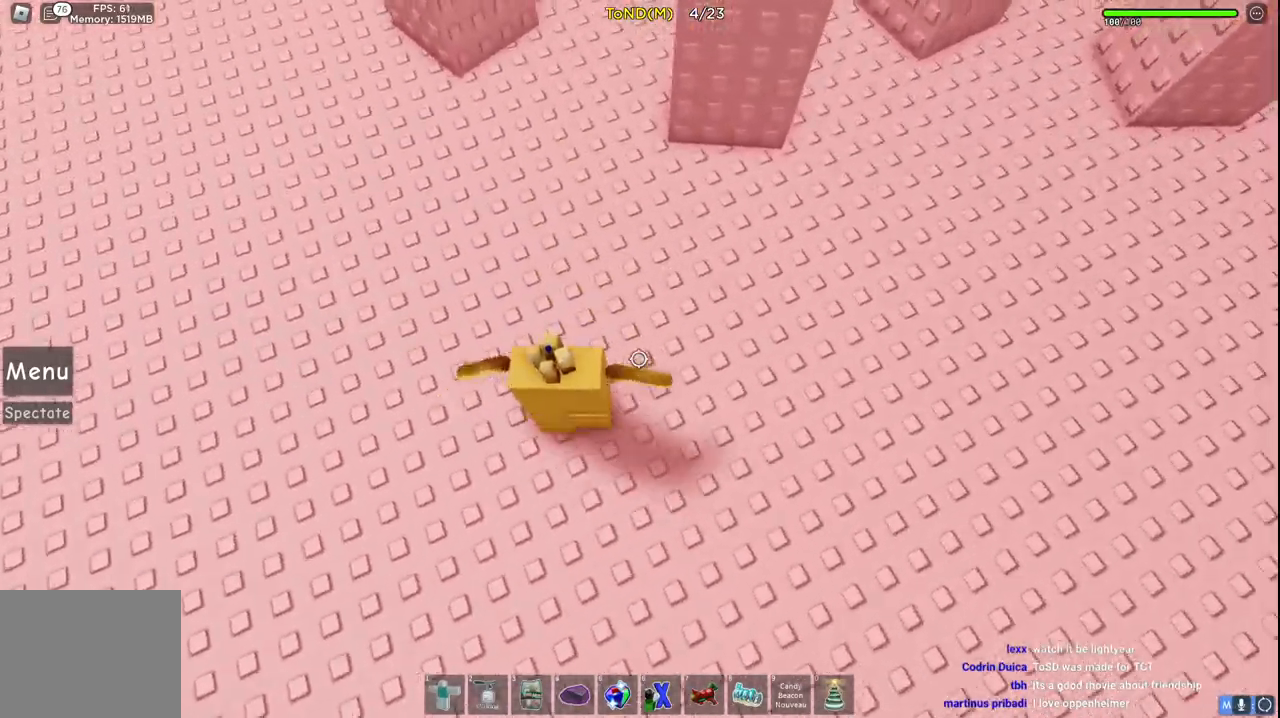
{"keys": ["d", "w"], "events": []}
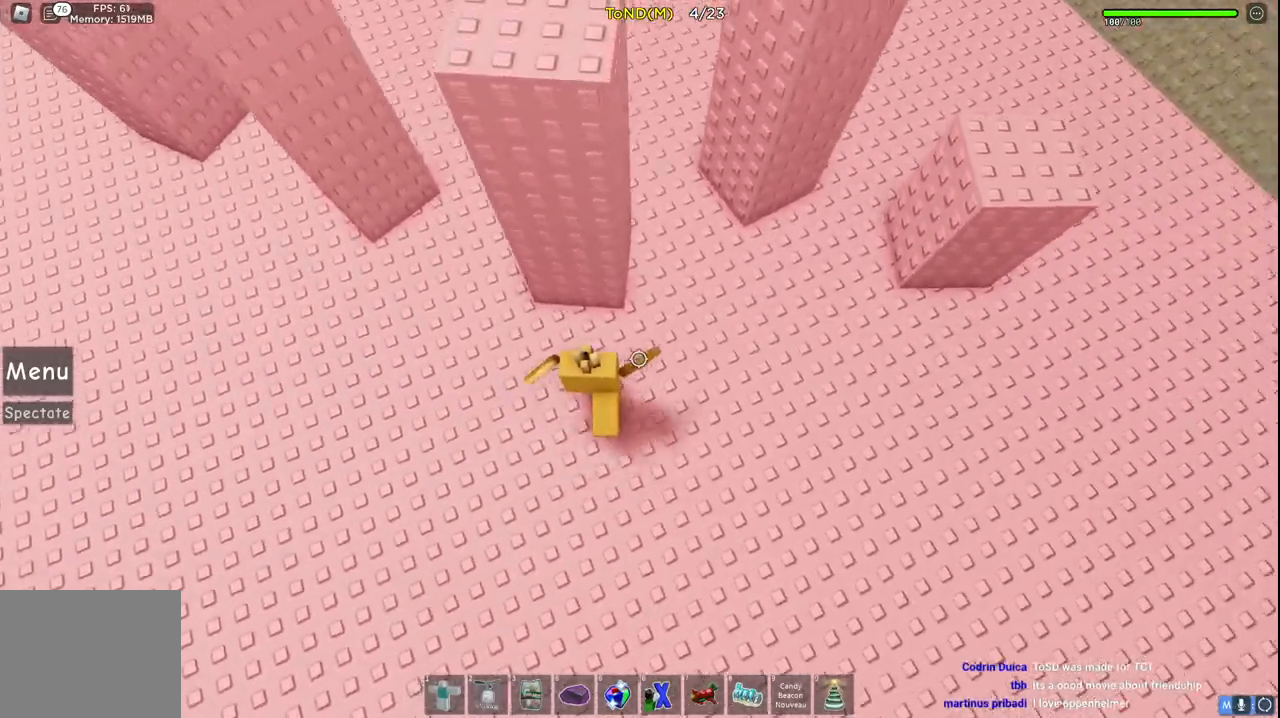
{"keys": ["d", "w"], "events": []}